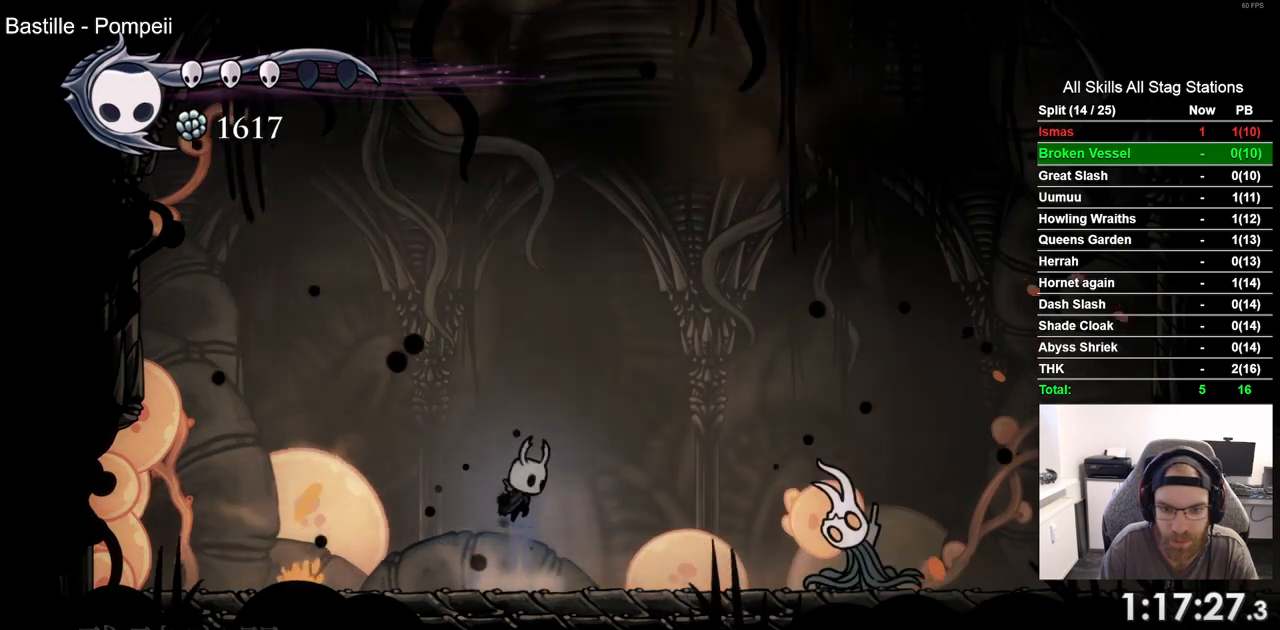
Gameplay with a controller (PlayStation layout); each line is a JSON object with the inputs held at the frame after it. "events" lists button and stick changes between this image and that frame as [ms after this image, input, new state], when the widget could be followed in between.
{"buttons": ["SQUARE", "DPAD_LEFT"], "left_stick": "center", "right_stick": "center", "events": [[117, "CROSS", "up"], [367, "DPAD_LEFT", "down"], [367, "DPAD_RIGHT", "up"], [483, "SQUARE", "down"]]}
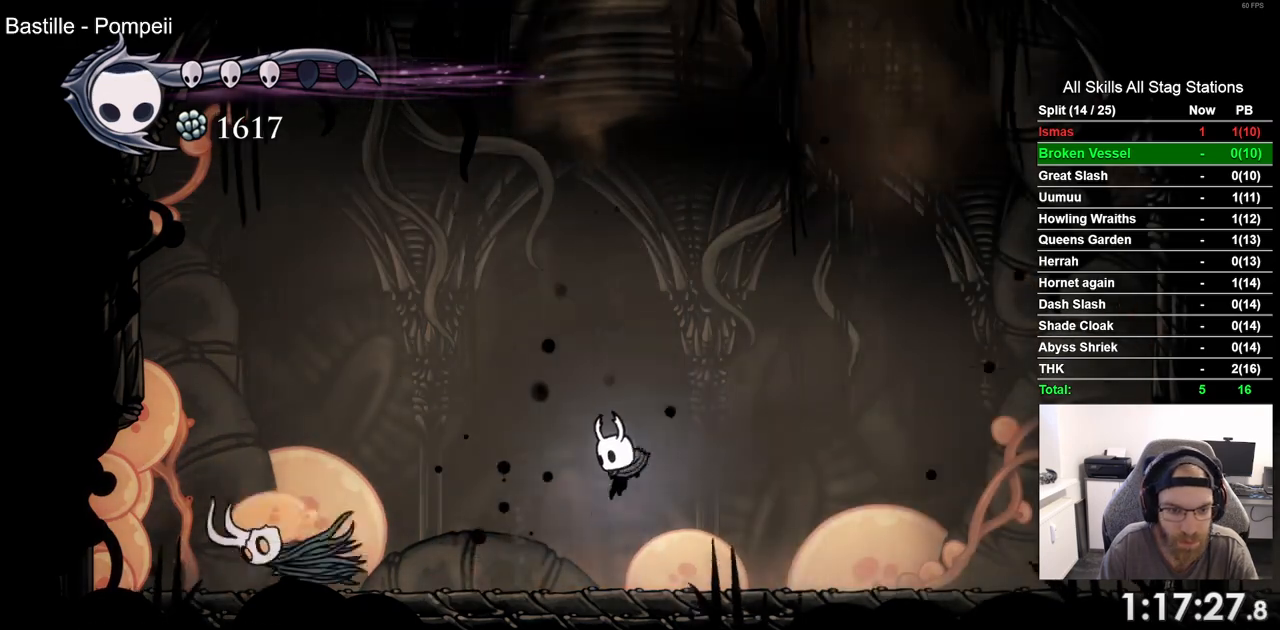
{"buttons": ["DPAD_LEFT"], "left_stick": "center", "right_stick": "center", "events": [[150, "SQUARE", "up"]]}
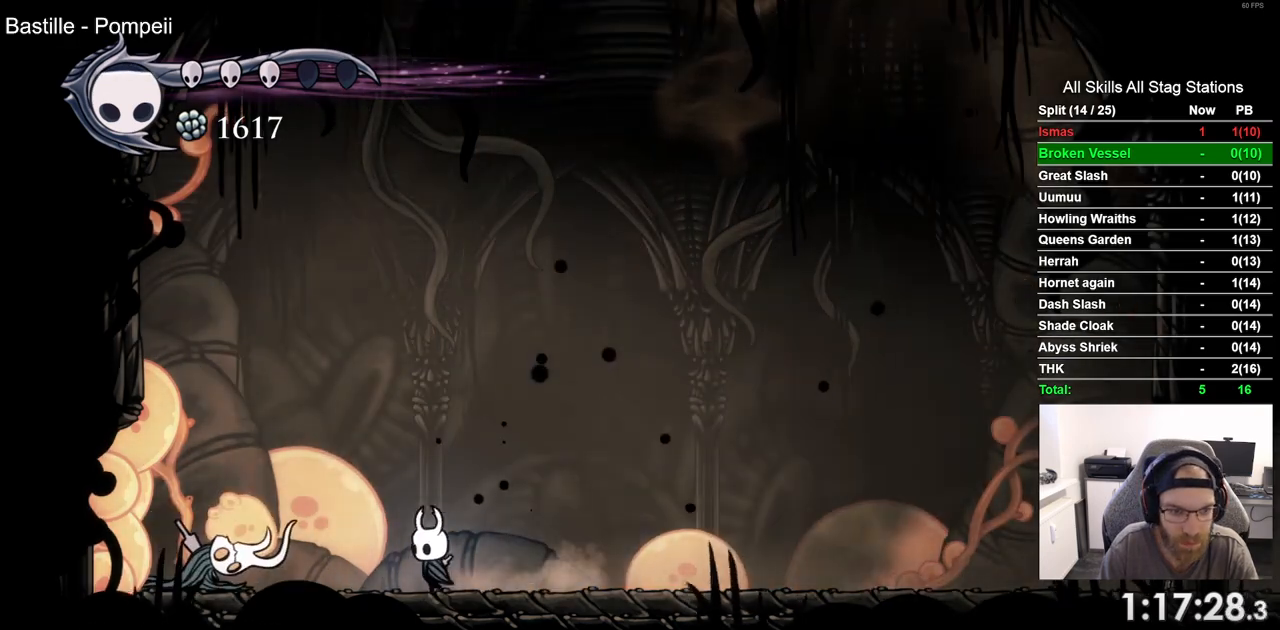
{"buttons": ["DPAD_RIGHT"], "left_stick": "center", "right_stick": "center", "events": [[67, "SQUARE", "down"], [167, "DPAD_LEFT", "up"], [250, "SQUARE", "up"], [267, "DPAD_RIGHT", "down"]]}
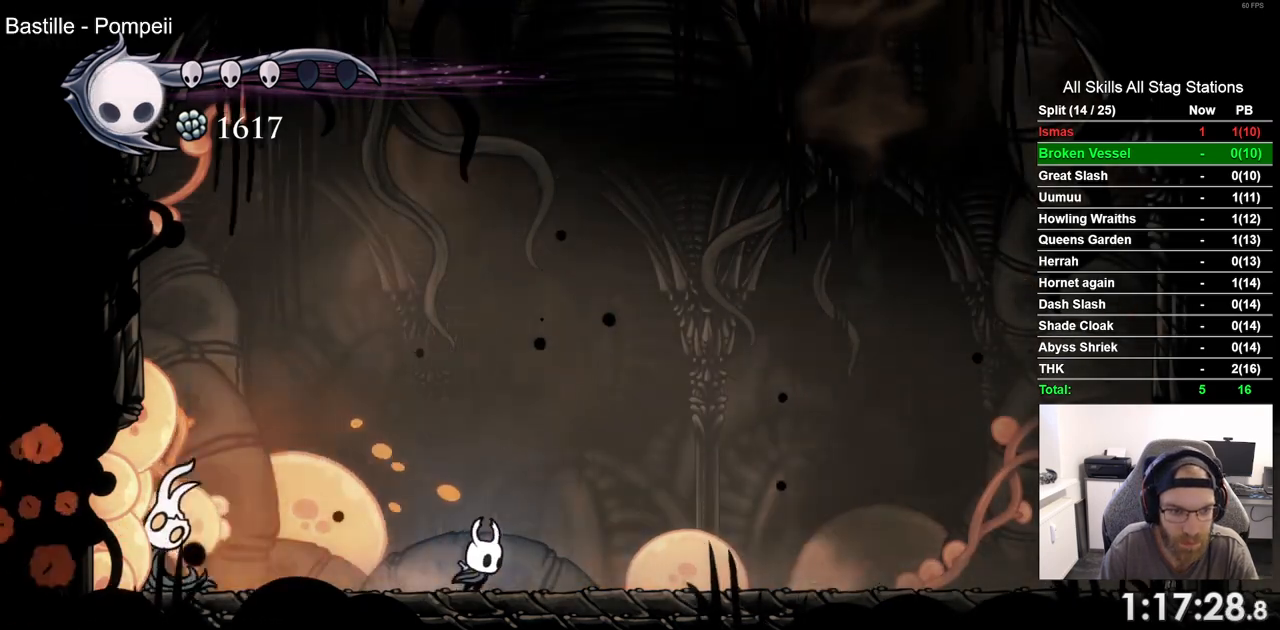
{"buttons": ["DPAD_RIGHT"], "left_stick": "center", "right_stick": "center", "events": []}